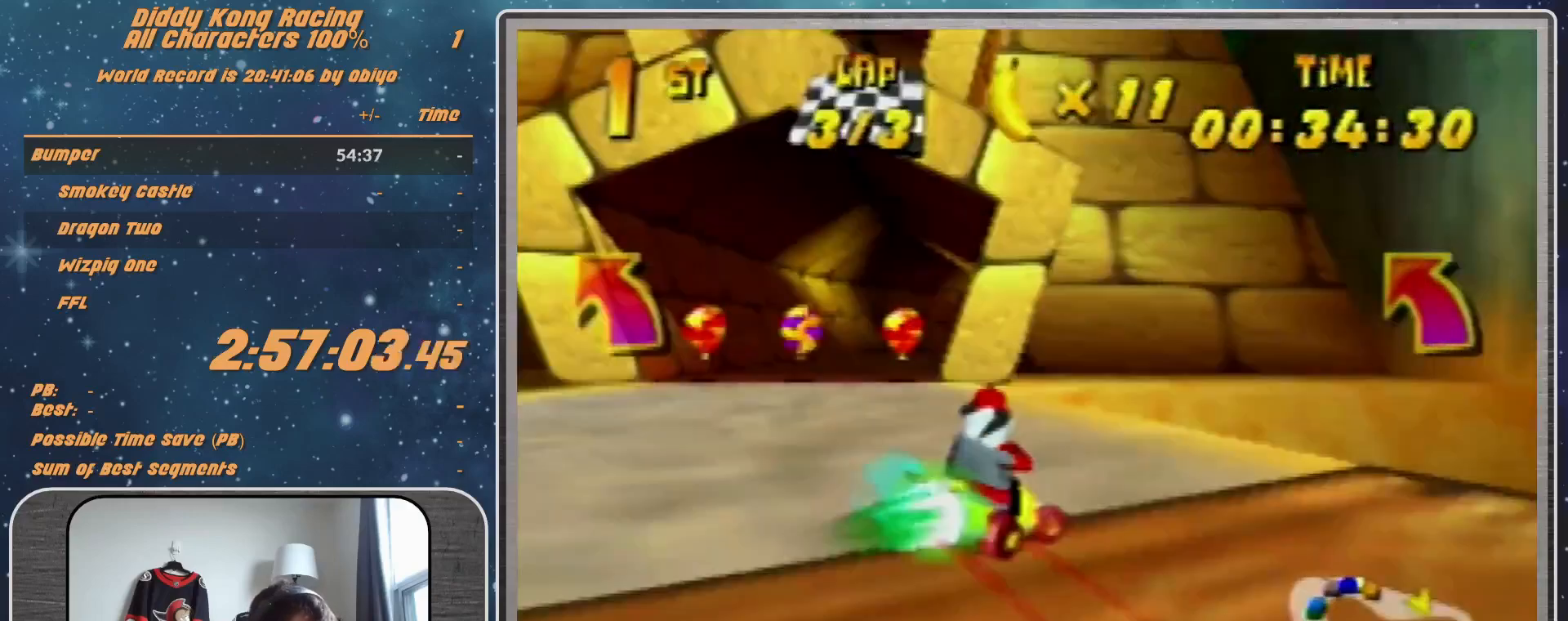
Gameplay with a controller (Nintendo layout); each line is a JSON object with the inputs held at the frame after it. "events" lists button and stick changes between this image and that frame as [ms after this image, input, new state], when the widget could be followed in between. Not read: L1 L3 R3.
{"buttons": ["R1"], "left_stick": "up-right", "events": []}
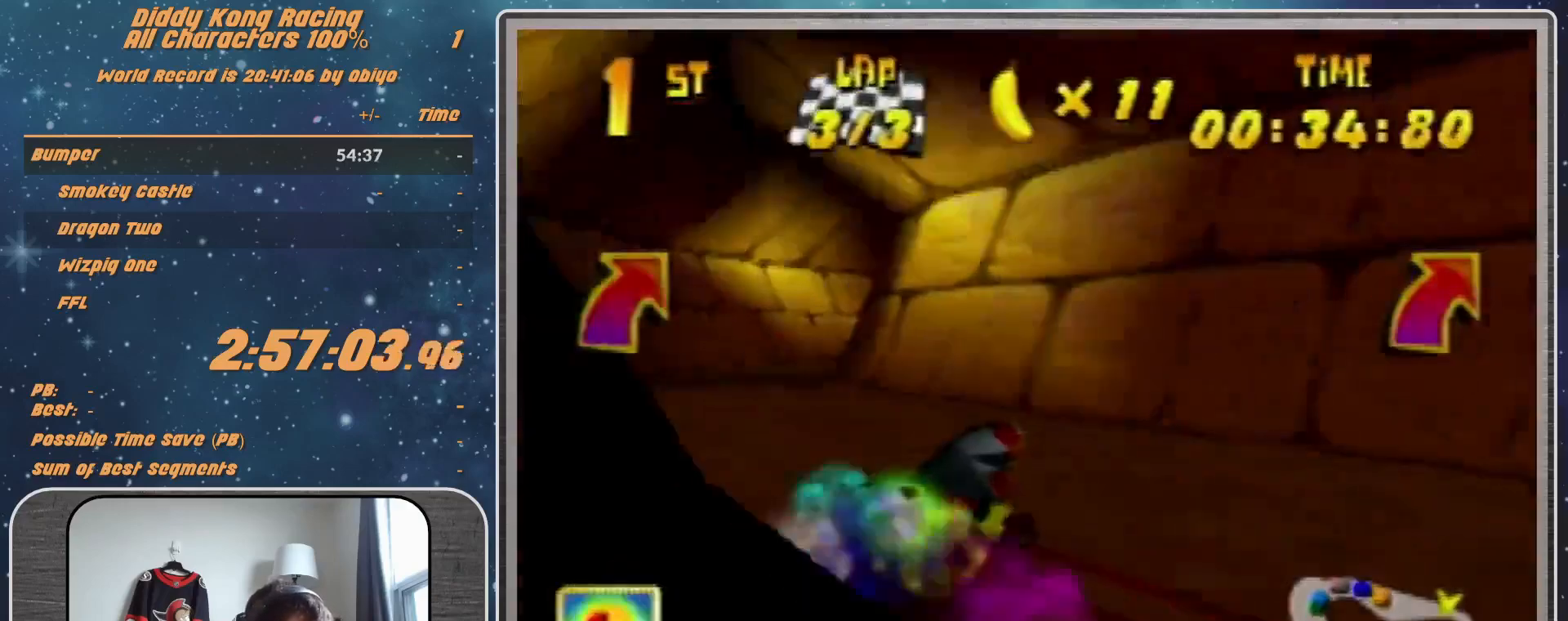
{"buttons": [], "left_stick": "up-left", "events": [[233, "R1", "up"], [300, "A", "down"], [333, "A", "up"], [333, "left_stick", "up-left"]]}
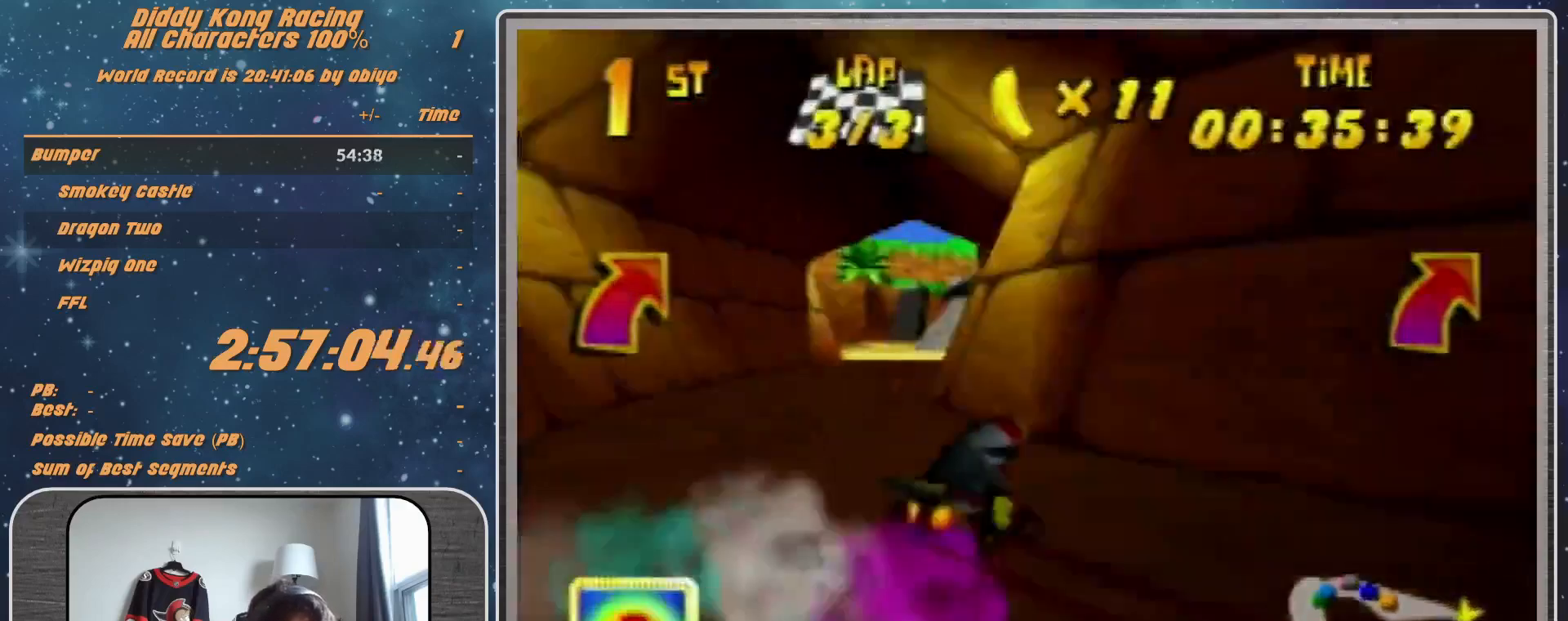
{"buttons": ["R1"], "left_stick": "up-right", "events": [[67, "left_stick", "up-right"], [167, "A", "down"], [167, "left_stick", "center"], [200, "A", "up"], [233, "left_stick", "right"], [333, "R1", "down"], [333, "left_stick", "up-right"]]}
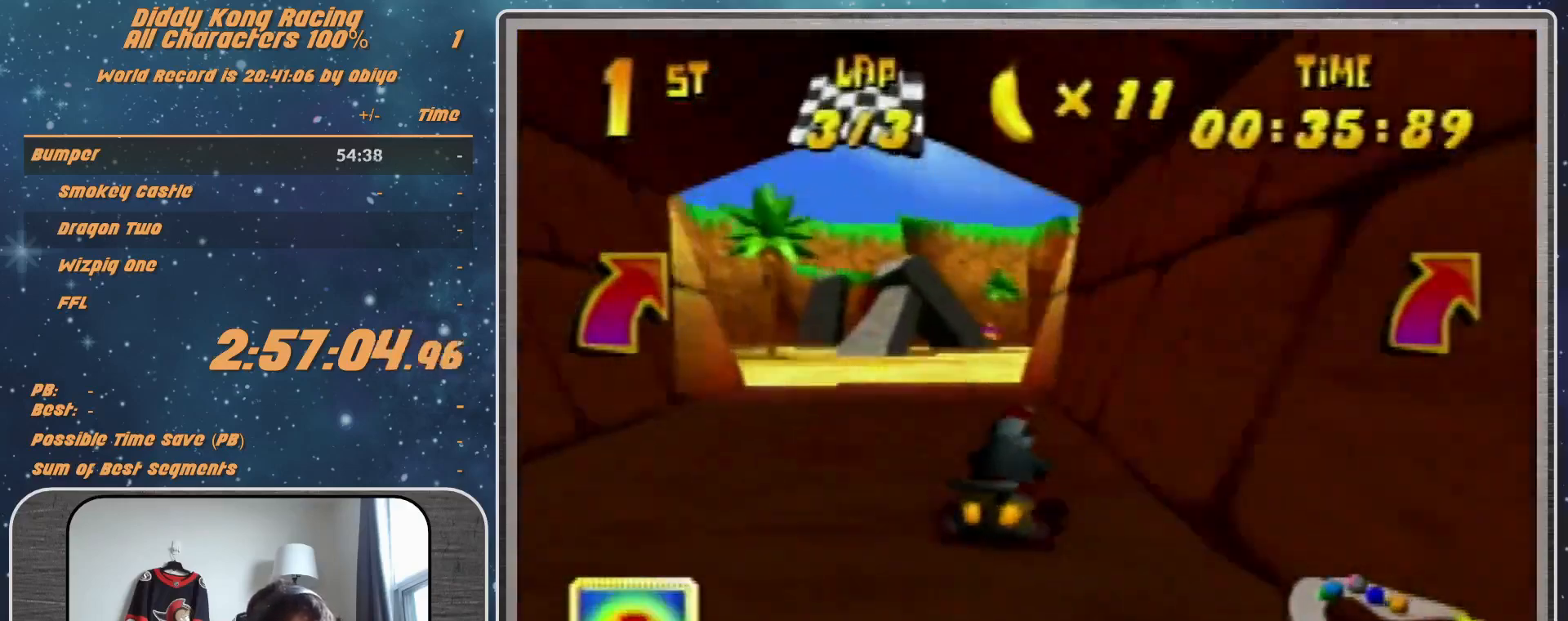
{"buttons": ["R1"], "left_stick": "up-left", "events": [[133, "left_stick", "up-left"], [233, "A", "down"], [300, "A", "up"], [400, "A", "down"], [433, "A", "up"]]}
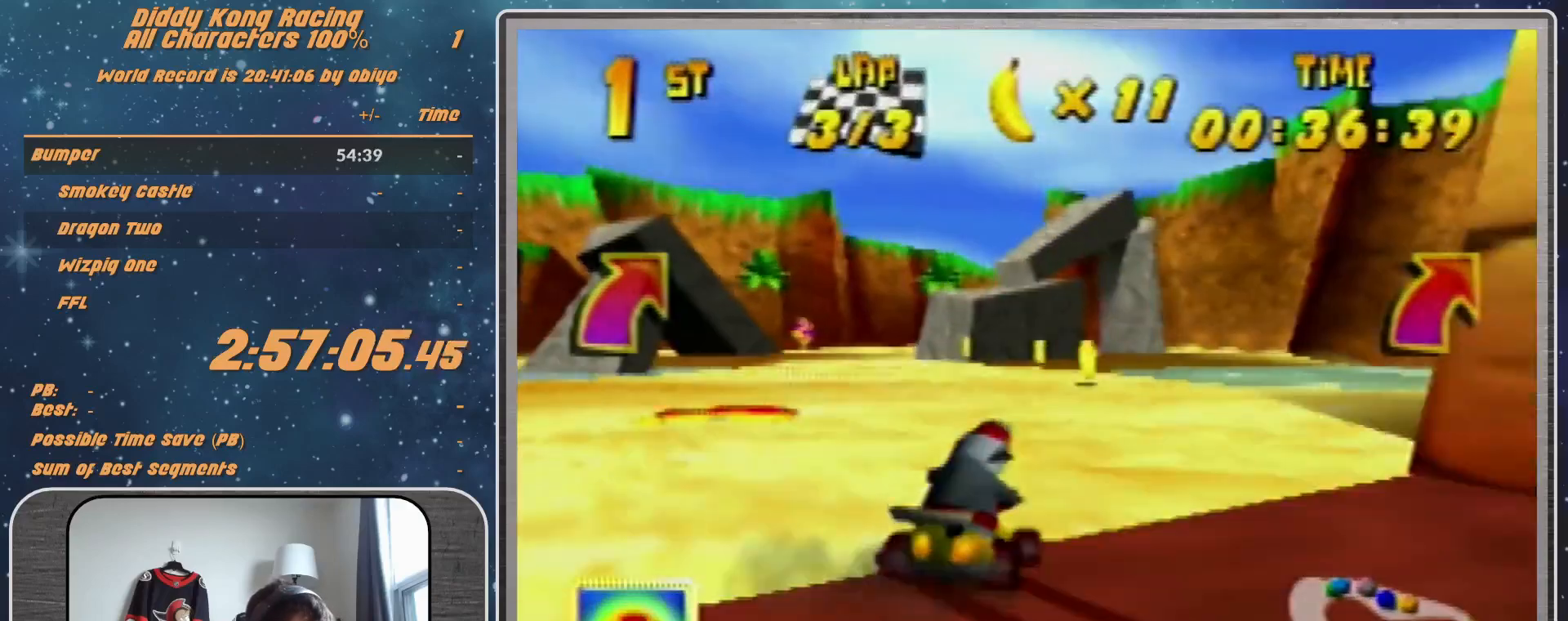
{"buttons": [], "left_stick": "right", "events": [[100, "R1", "up"], [200, "left_stick", "center"], [500, "left_stick", "right"]]}
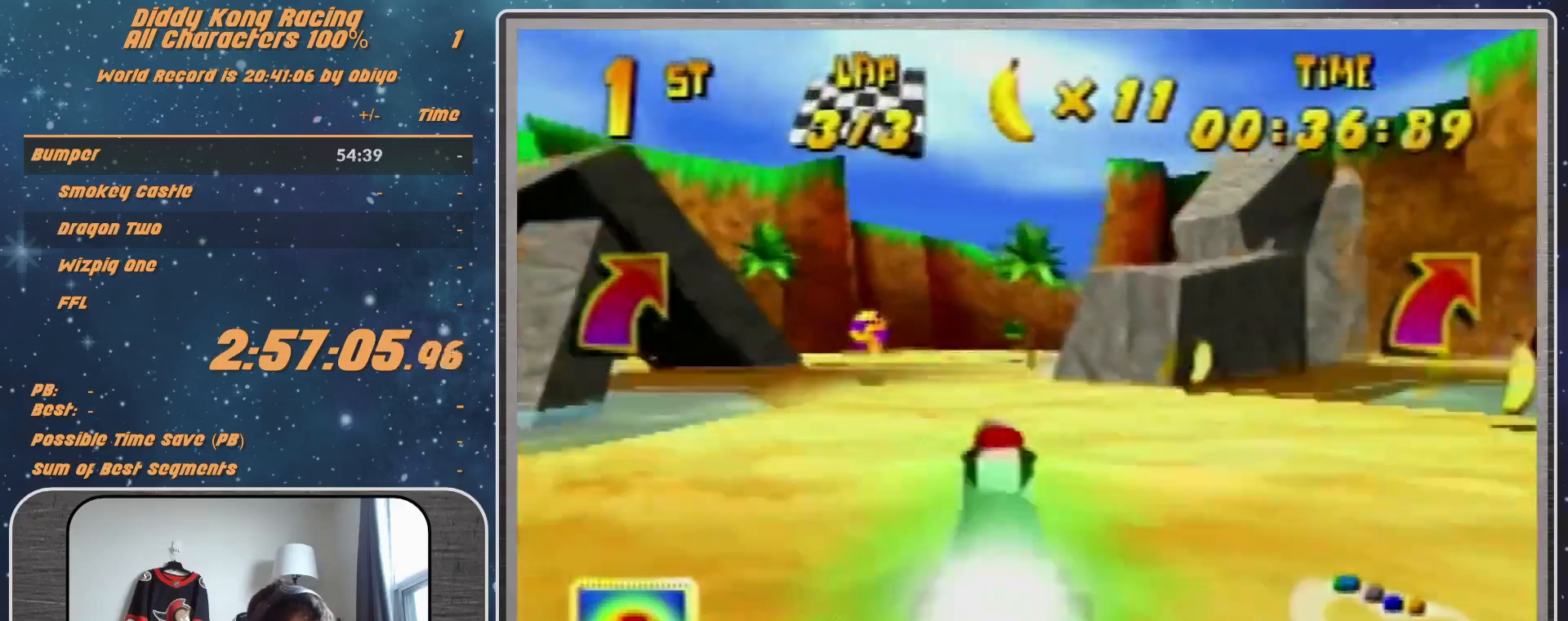
{"buttons": [], "left_stick": "down-right", "events": [[167, "left_stick", "center"], [367, "left_stick", "down-right"]]}
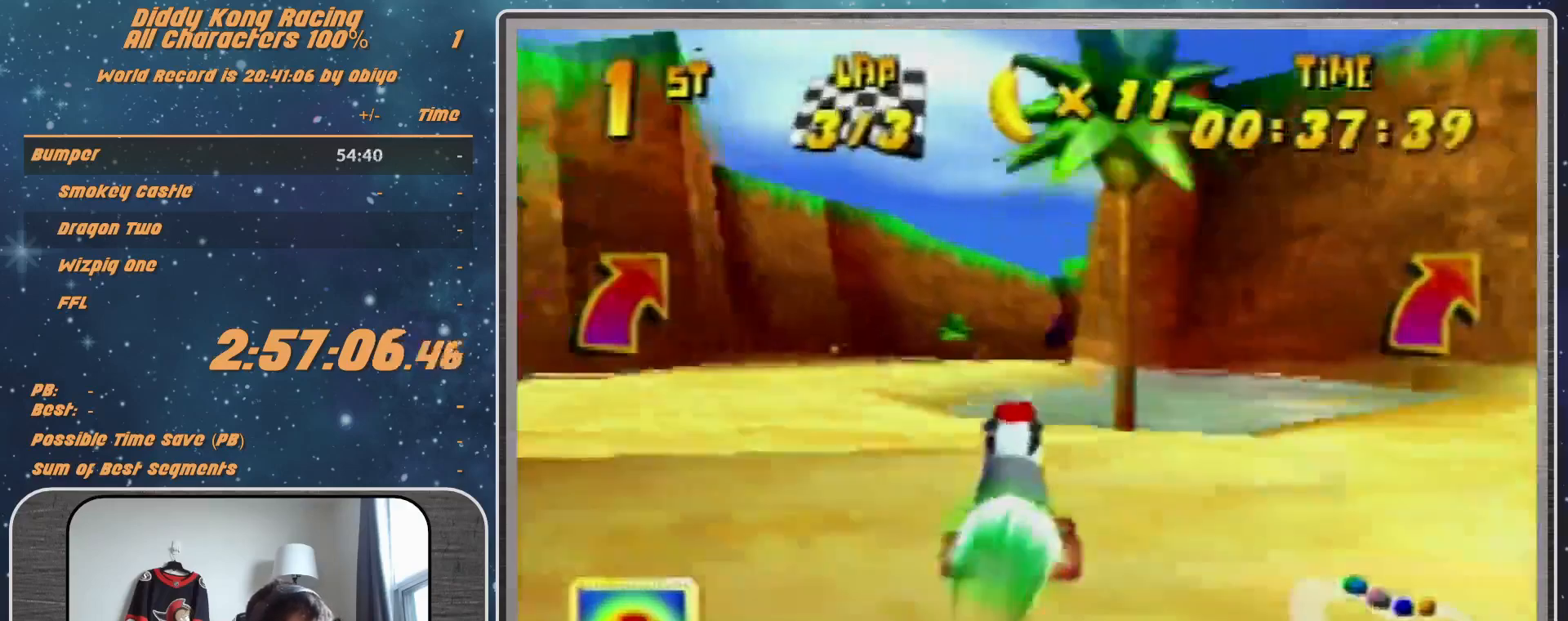
{"buttons": [], "left_stick": "center", "events": [[300, "left_stick", "center"]]}
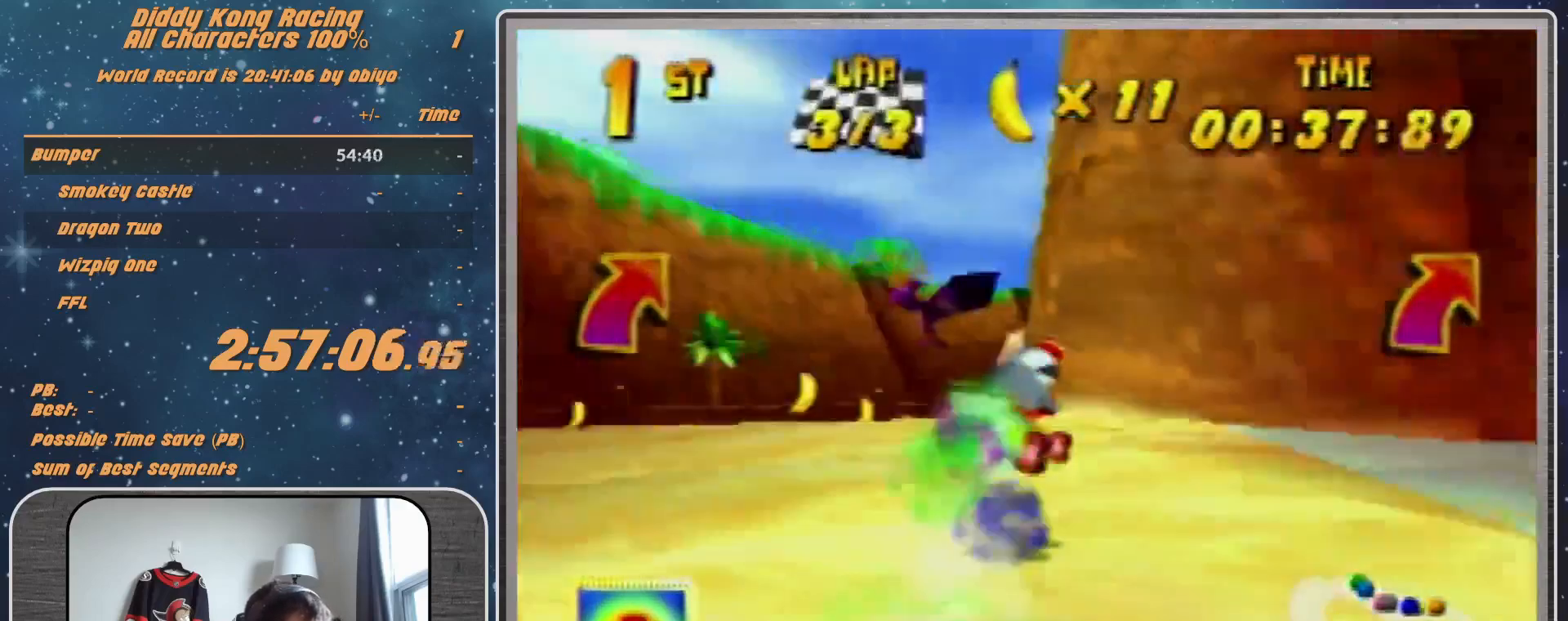
{"buttons": [], "left_stick": "center", "events": [[267, "A", "down"], [333, "A", "up"], [467, "A", "down"], [500, "A", "up"]]}
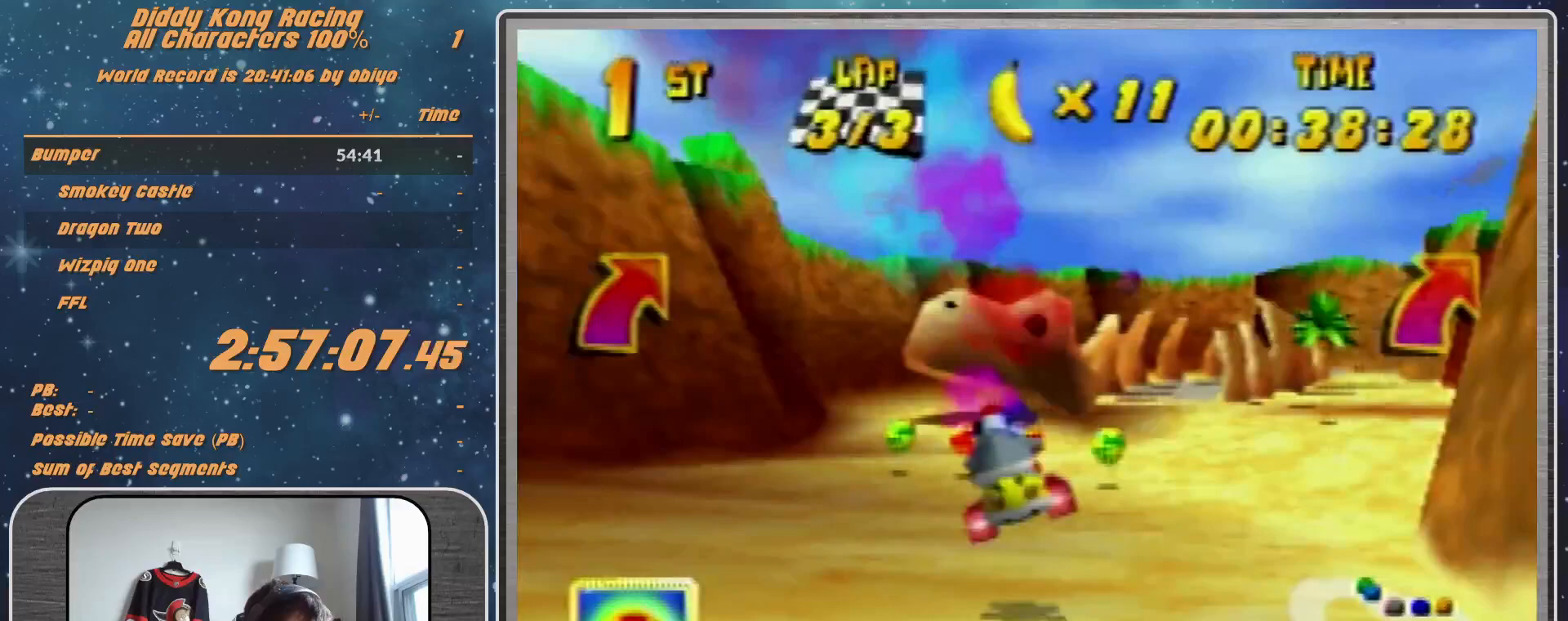
{"buttons": ["A"], "left_stick": "up-right", "events": [[67, "left_stick", "up-right"], [100, "A", "down"], [267, "A", "up"], [333, "A", "down"], [367, "A", "up"], [500, "A", "down"]]}
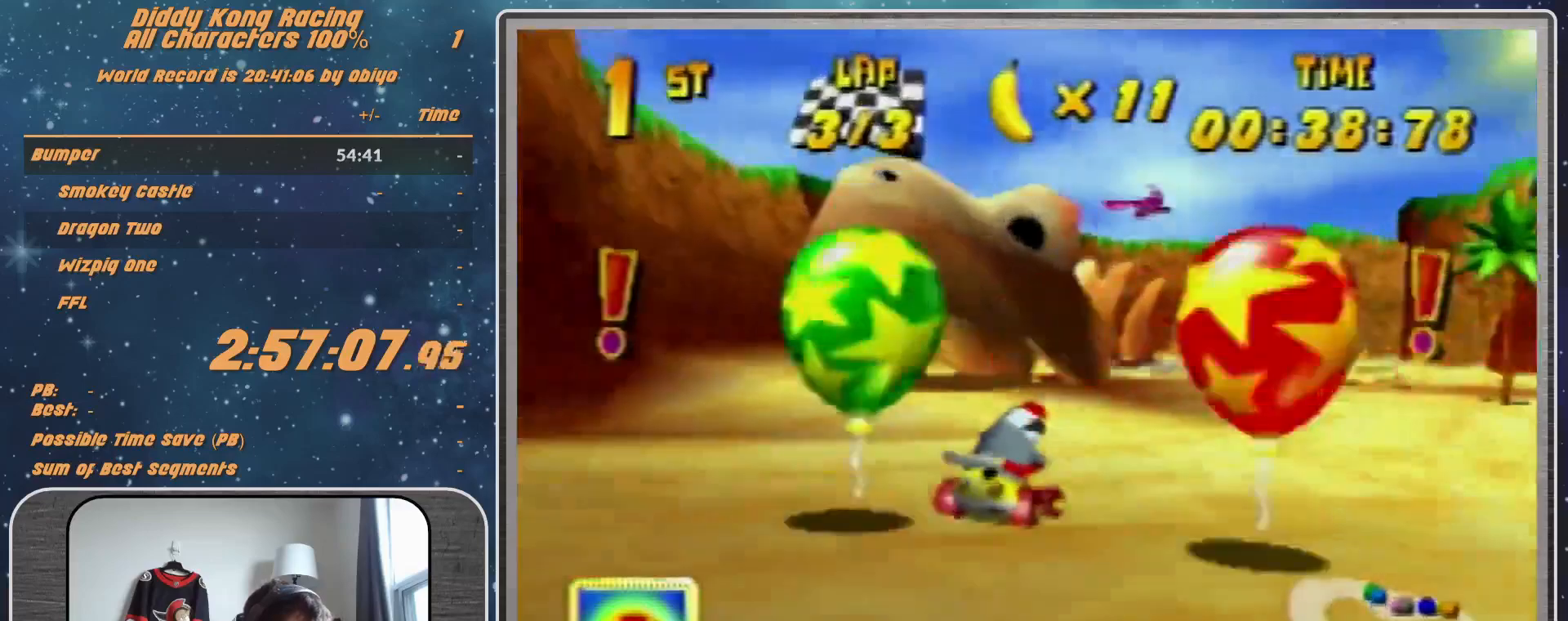
{"buttons": ["R1"], "left_stick": "up-right", "events": [[67, "A", "up"], [267, "A", "down"], [333, "A", "up"], [333, "R1", "down"], [367, "A", "down"], [433, "A", "up"]]}
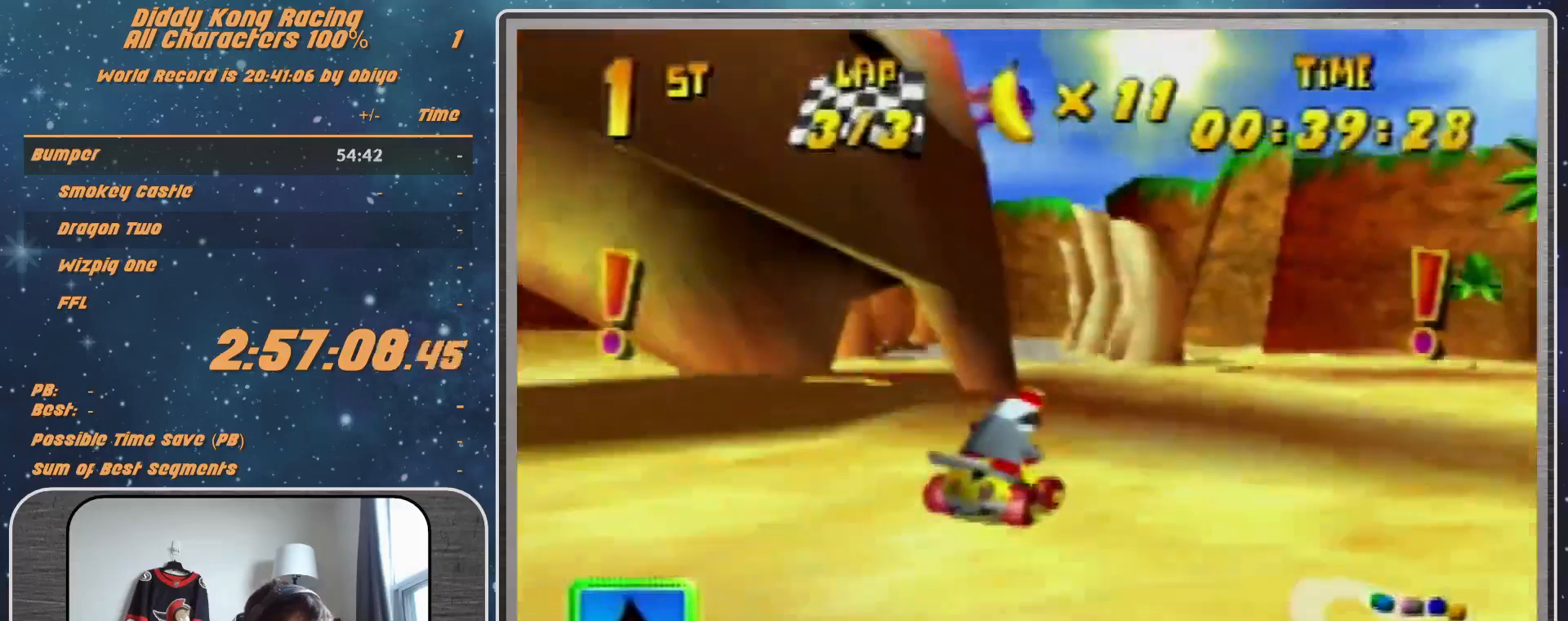
{"buttons": ["R1"], "left_stick": "up-right", "events": [[33, "A", "down"], [67, "A", "up"], [67, "left_stick", "up-left"], [100, "R1", "up"], [300, "left_stick", "up-right"], [433, "R1", "down"]]}
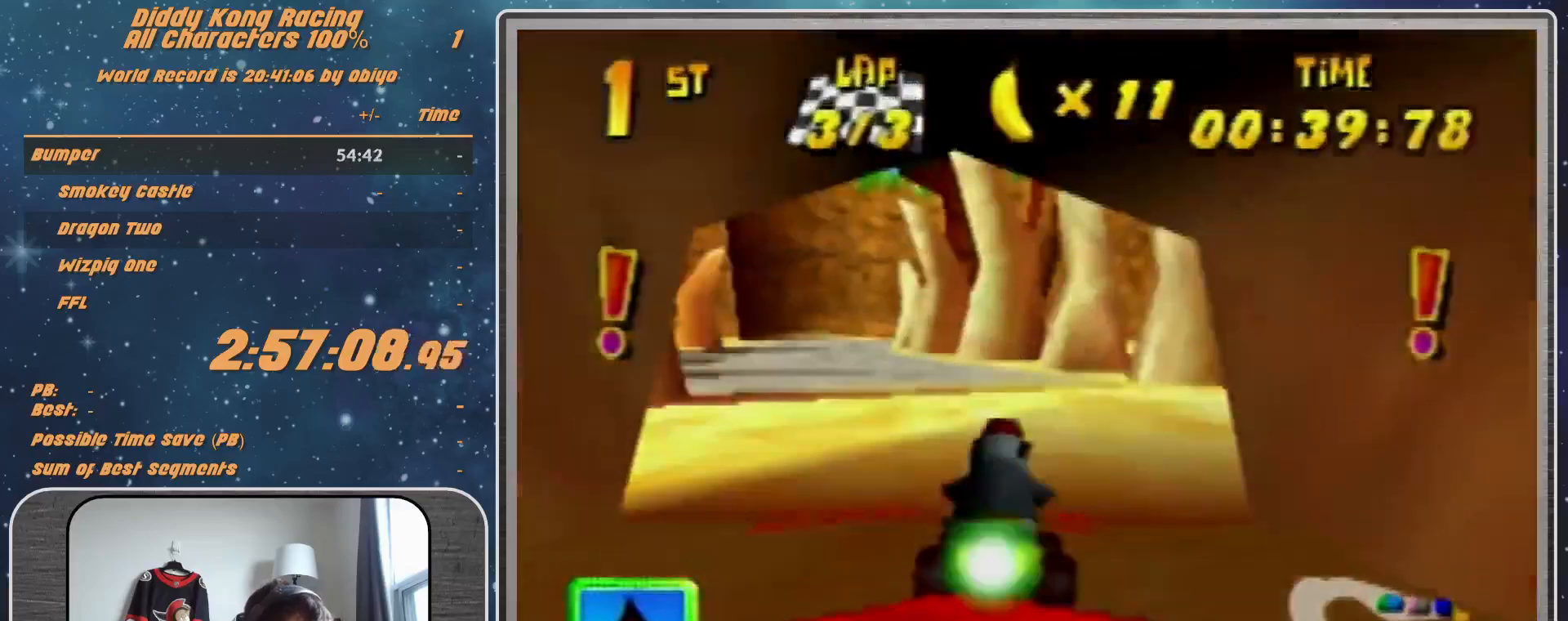
{"buttons": ["R1"], "left_stick": "up-right", "events": [[67, "left_stick", "up-left"], [367, "left_stick", "up-right"]]}
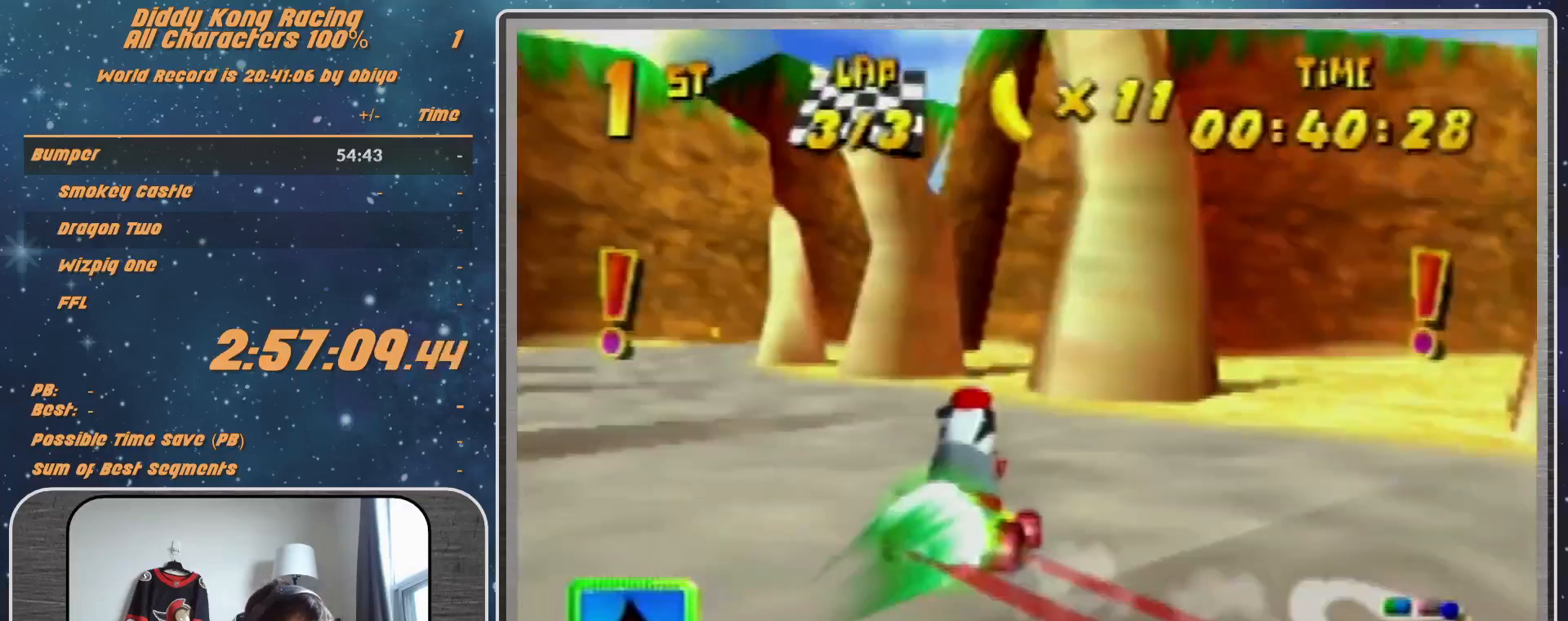
{"buttons": ["R1"], "left_stick": "up-right", "events": []}
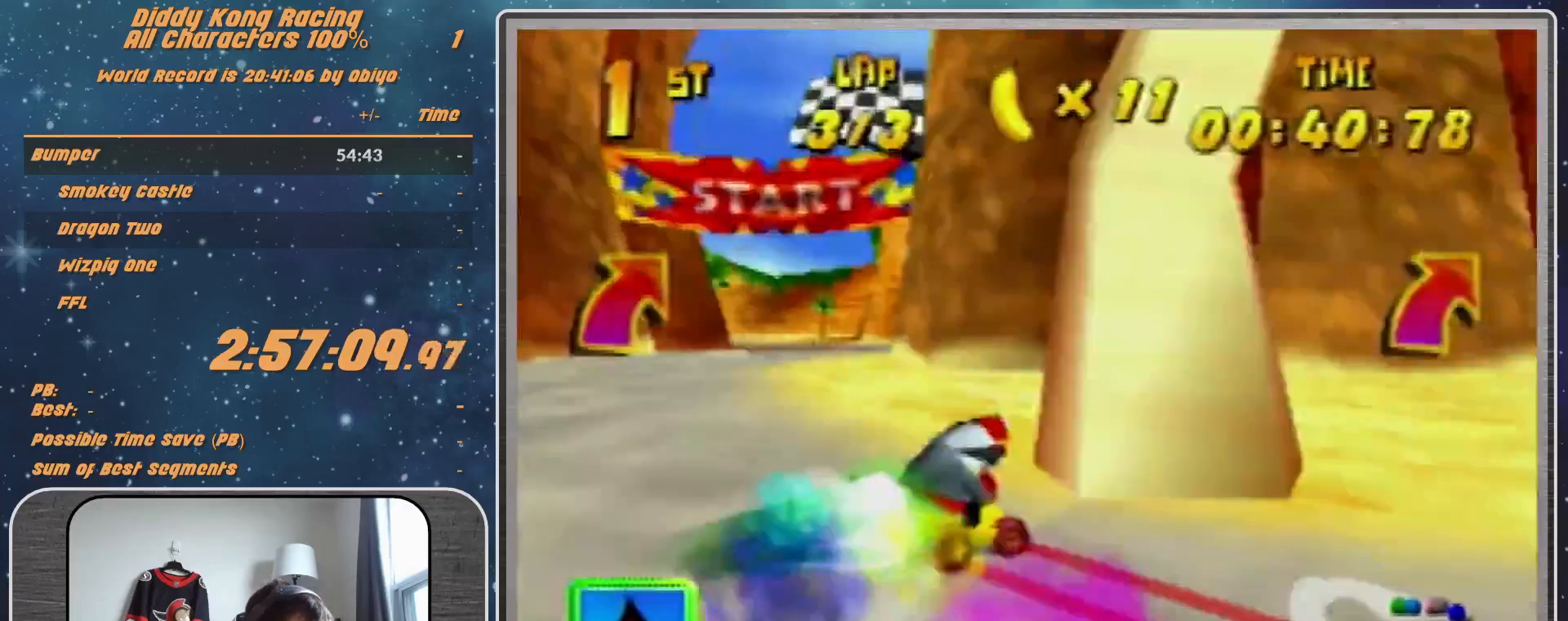
{"buttons": [], "left_stick": "up-right", "events": [[267, "R1", "up"]]}
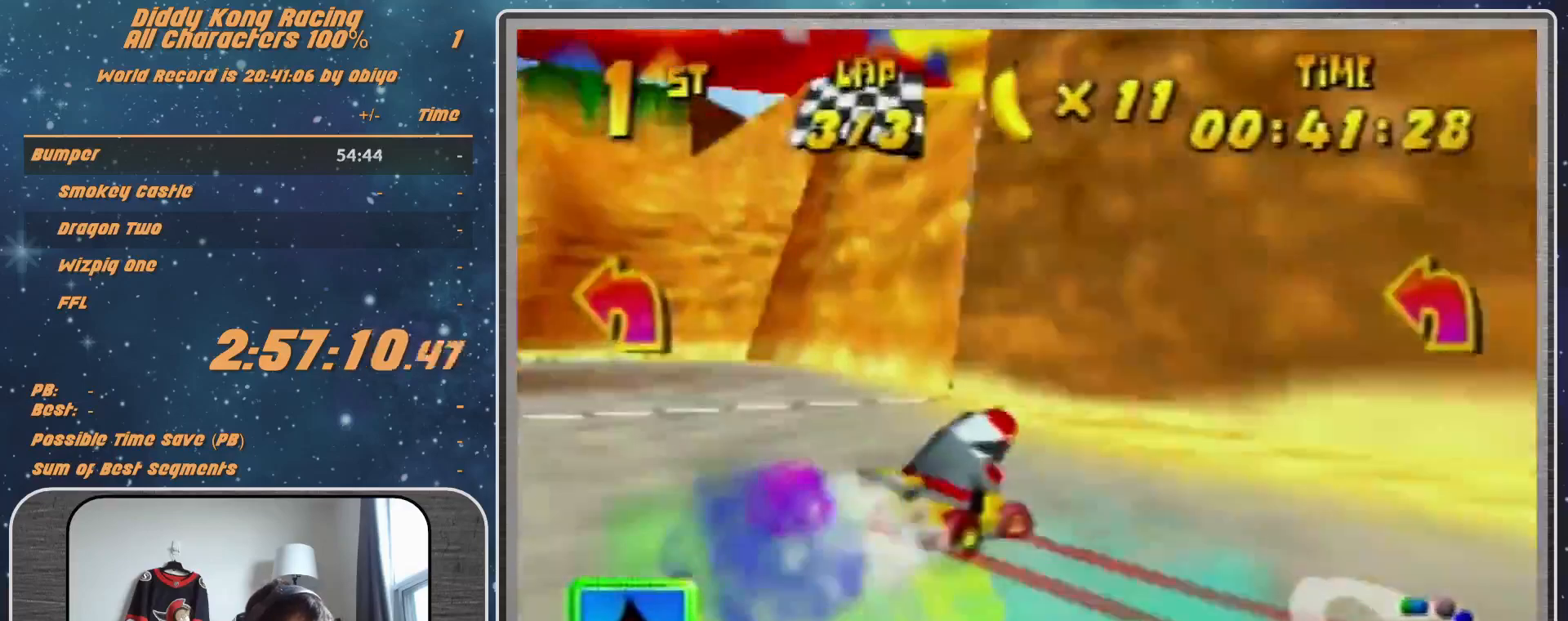
{"buttons": ["A"], "left_stick": "center", "events": [[133, "A", "down"], [267, "A", "up"], [267, "left_stick", "center"], [333, "A", "down"], [367, "A", "up"], [467, "A", "down"]]}
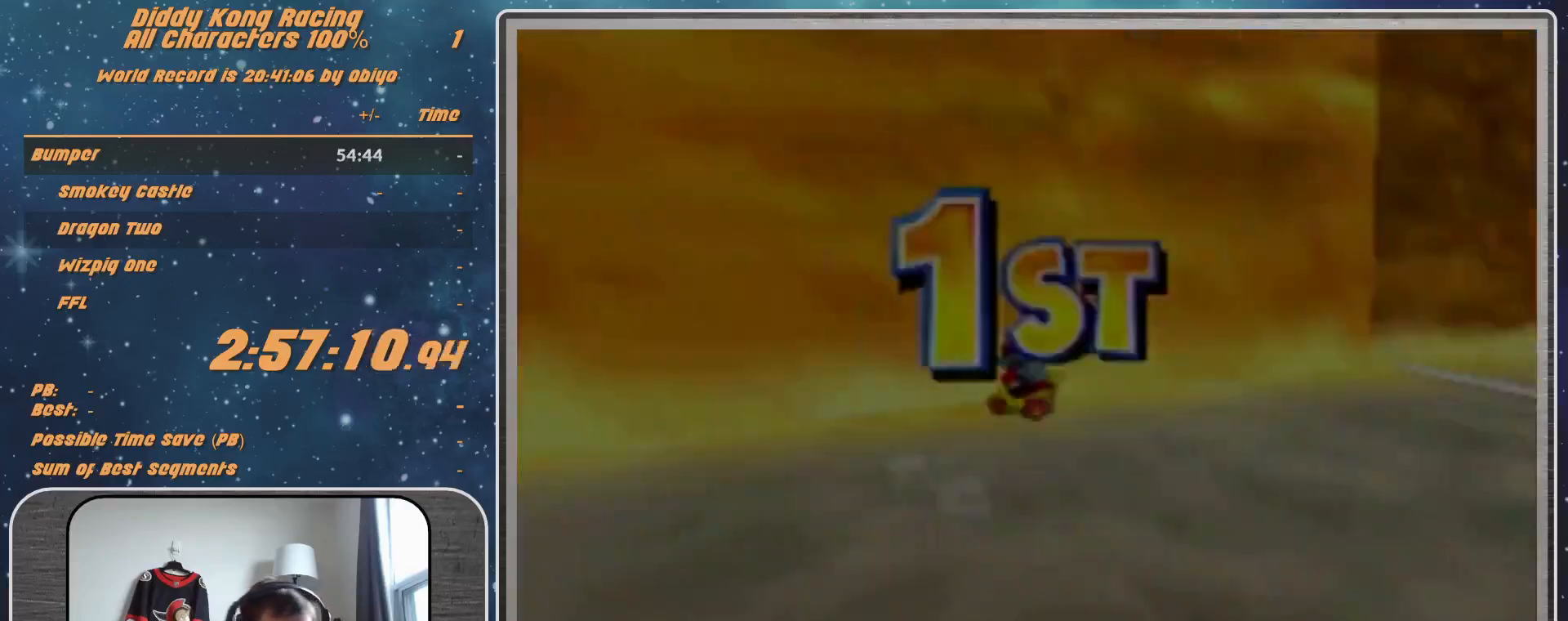
{"buttons": [], "left_stick": "center", "events": [[33, "A", "up"]]}
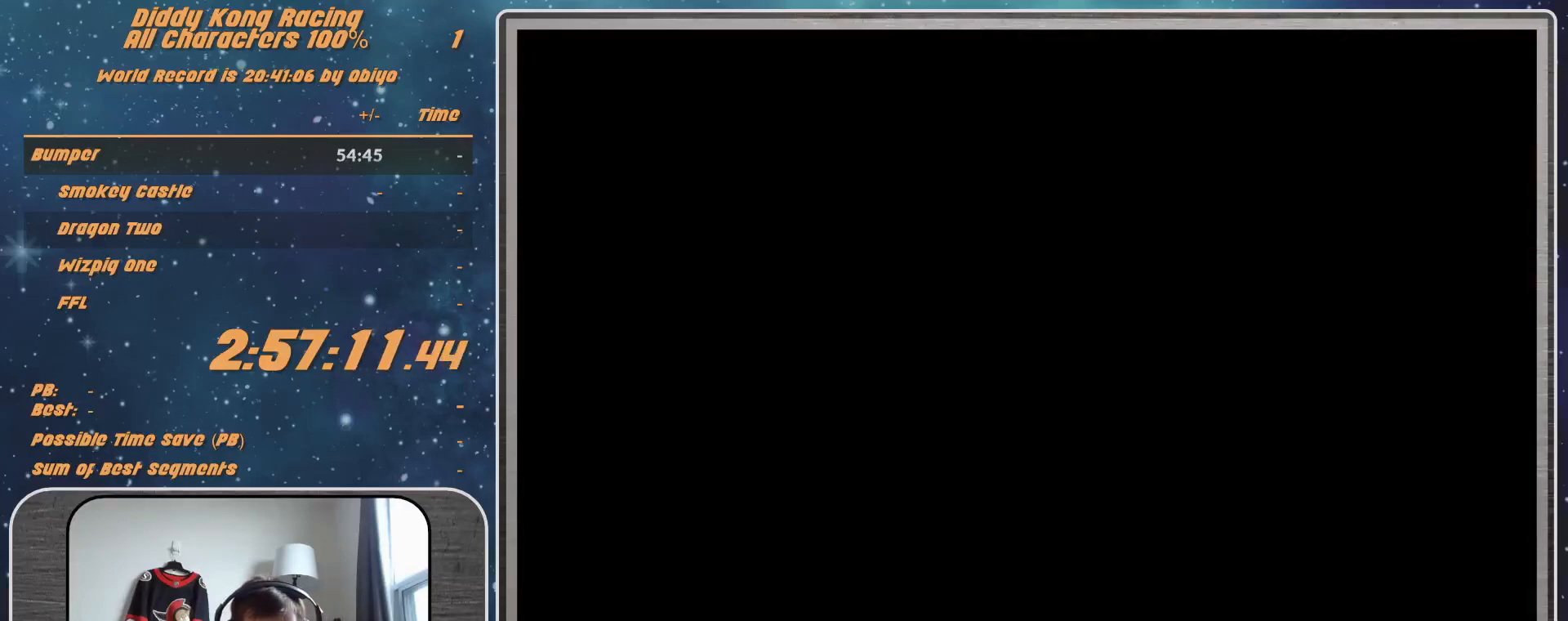
{"buttons": [], "left_stick": "center", "events": []}
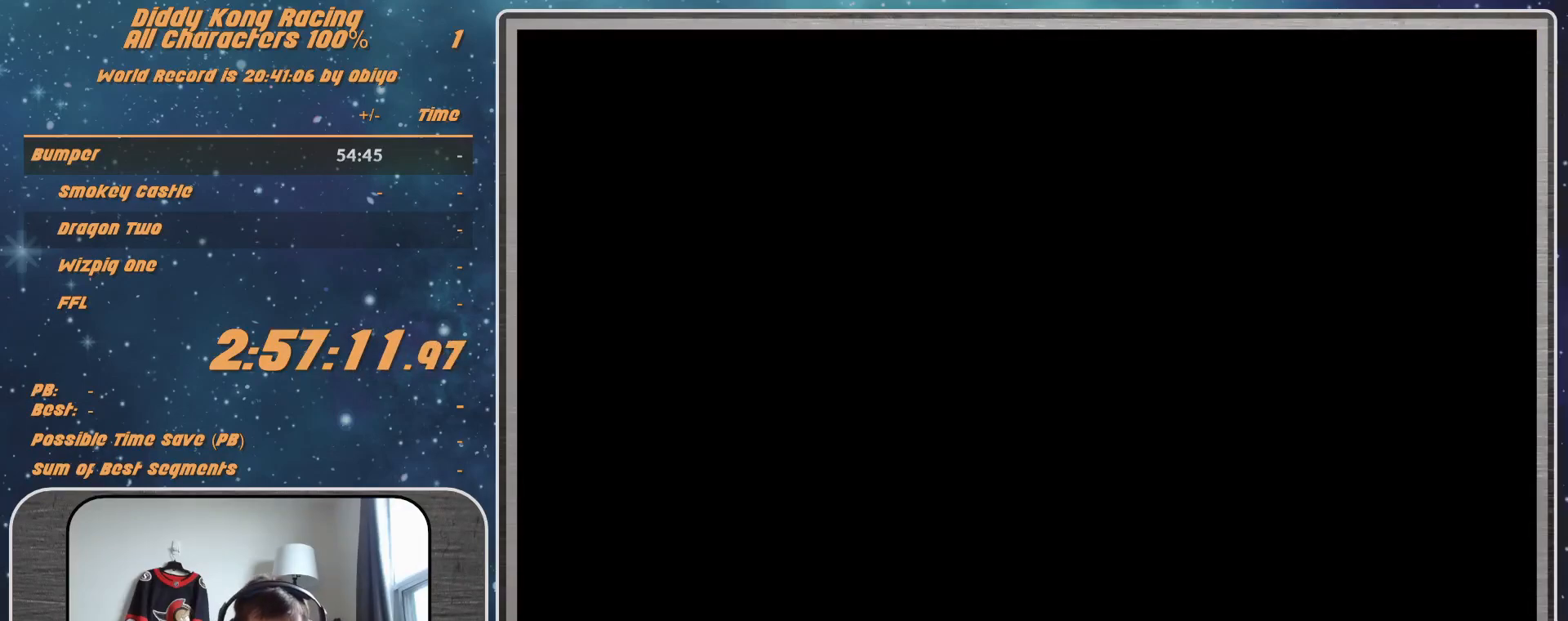
{"buttons": ["A"], "left_stick": "center", "events": [[33, "START", "down"], [100, "START", "up"], [167, "START", "down"], [200, "A", "down"], [200, "START", "up"], [300, "A", "up"], [300, "START", "down"], [500, "A", "down"], [500, "START", "up"]]}
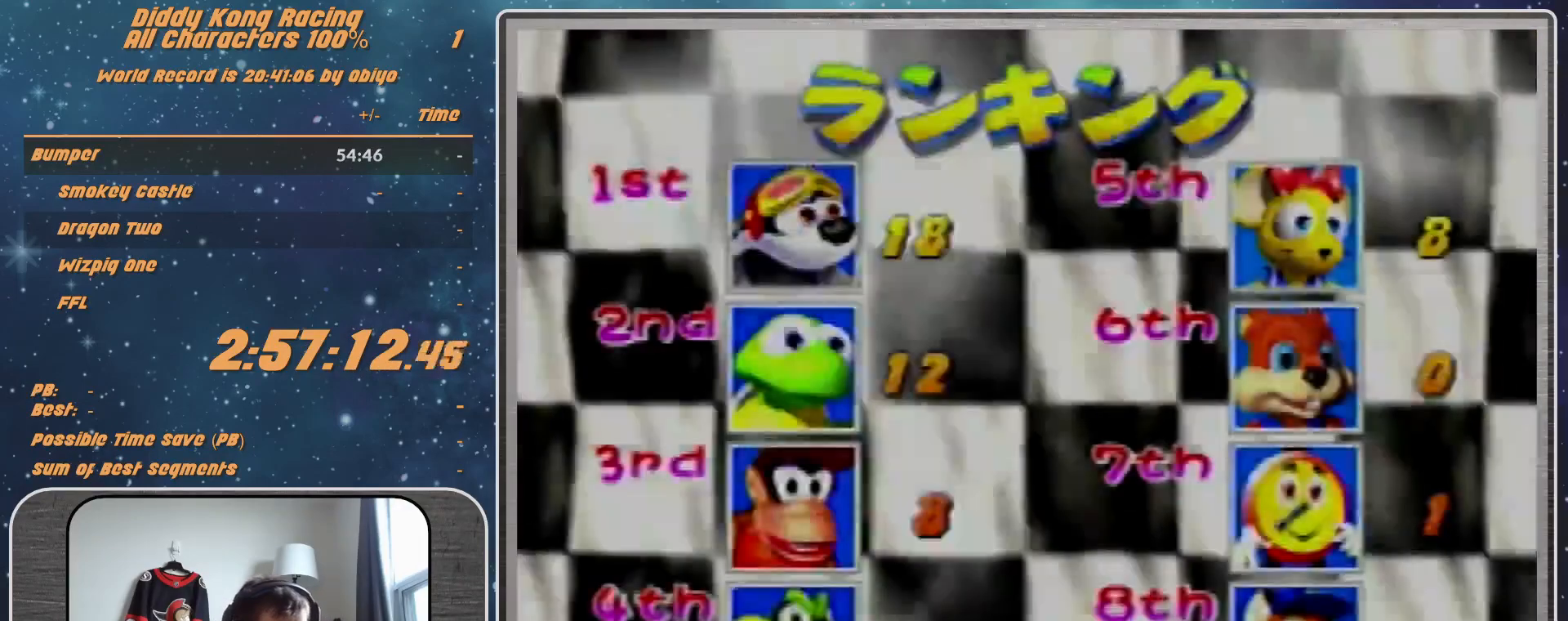
{"buttons": [], "left_stick": "center", "events": [[33, "A", "up"], [33, "START", "down"], [100, "A", "down"], [100, "START", "up"], [133, "A", "up"]]}
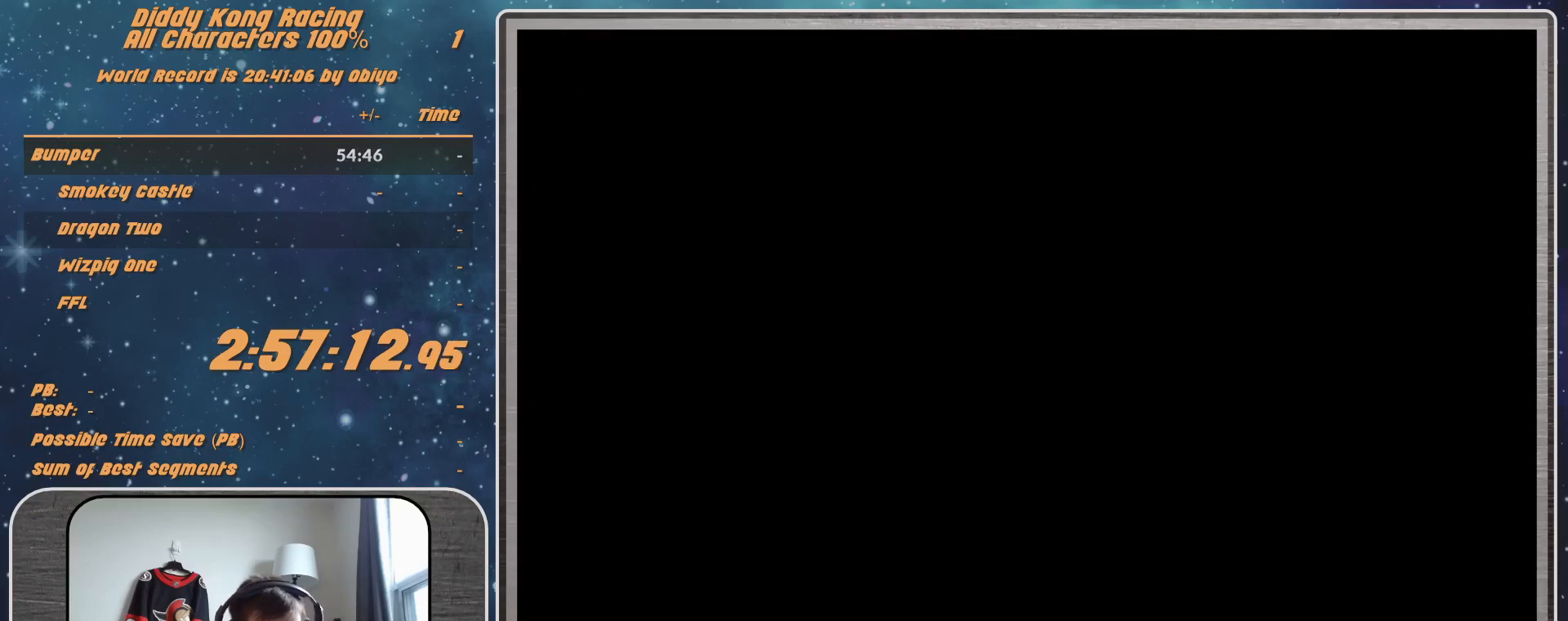
{"buttons": [], "left_stick": "center", "events": []}
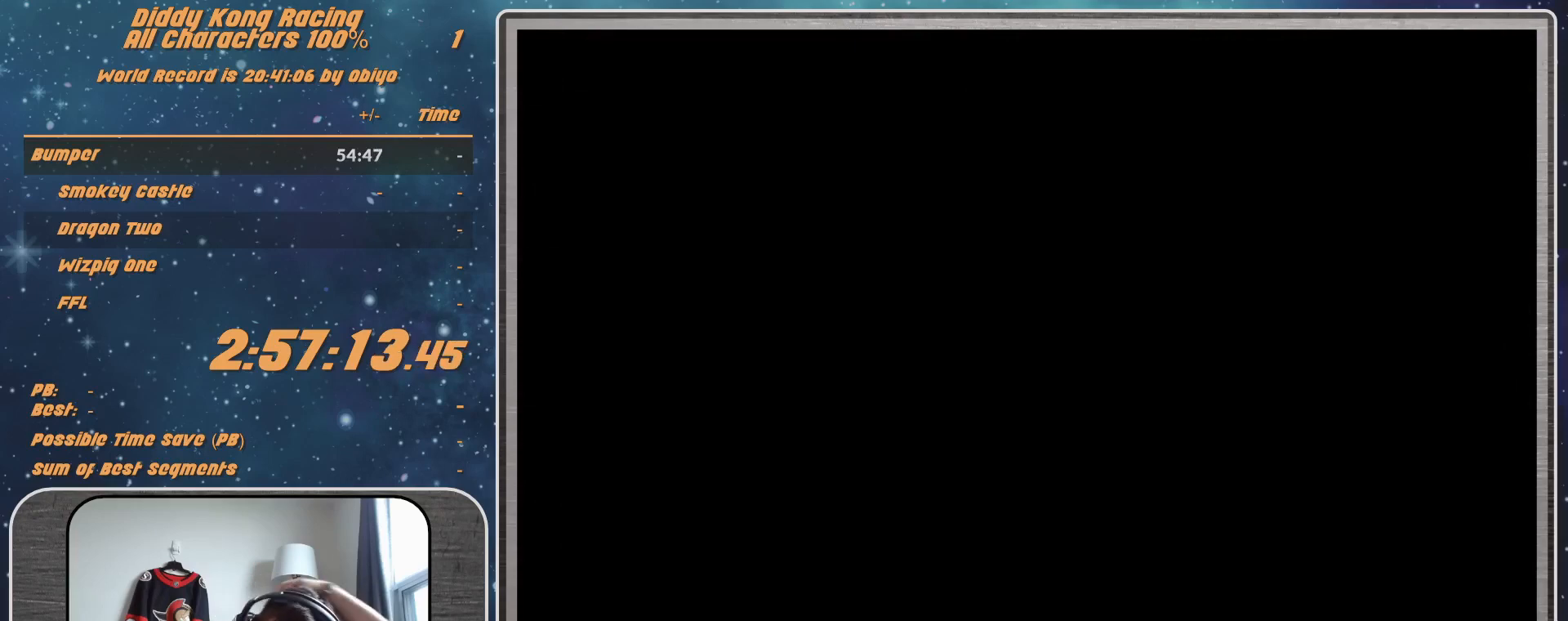
{"buttons": [], "left_stick": "center", "events": [[367, "A", "down"], [433, "A", "up"]]}
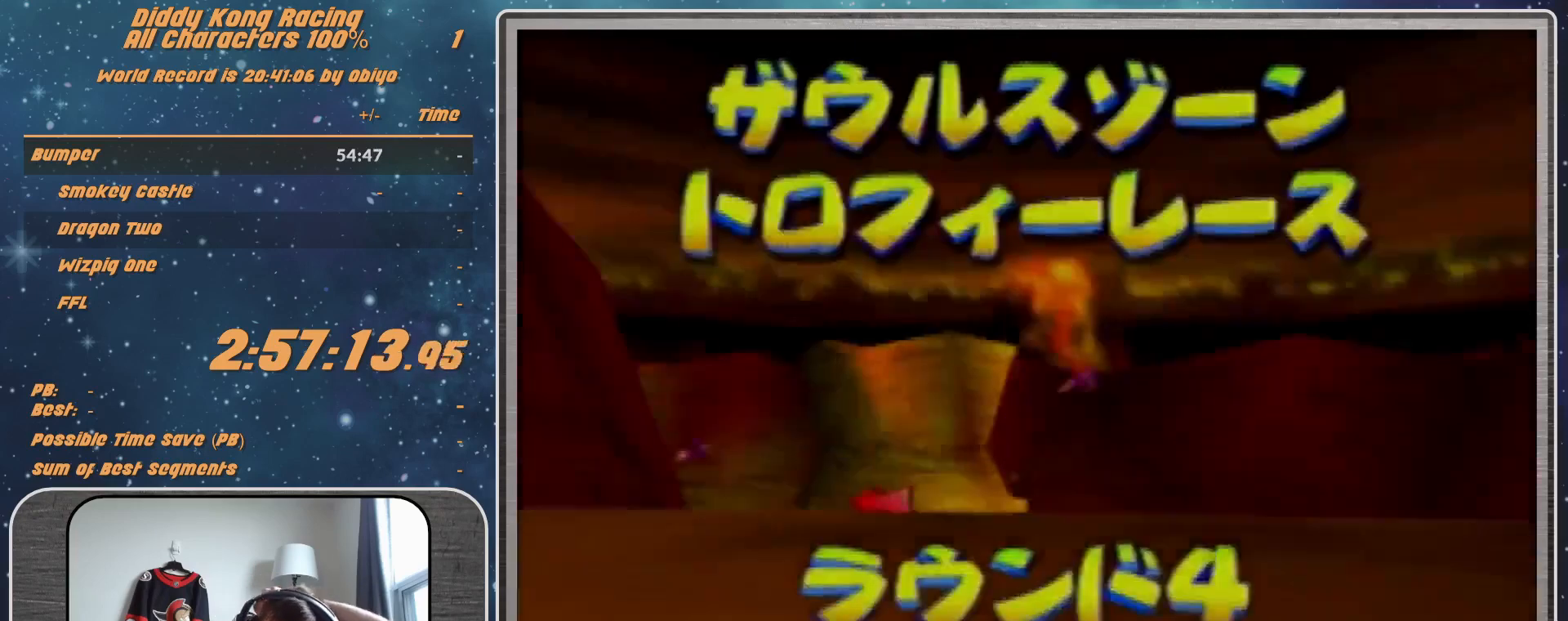
{"buttons": [], "left_stick": "center", "events": [[133, "A", "down"], [367, "A", "up"]]}
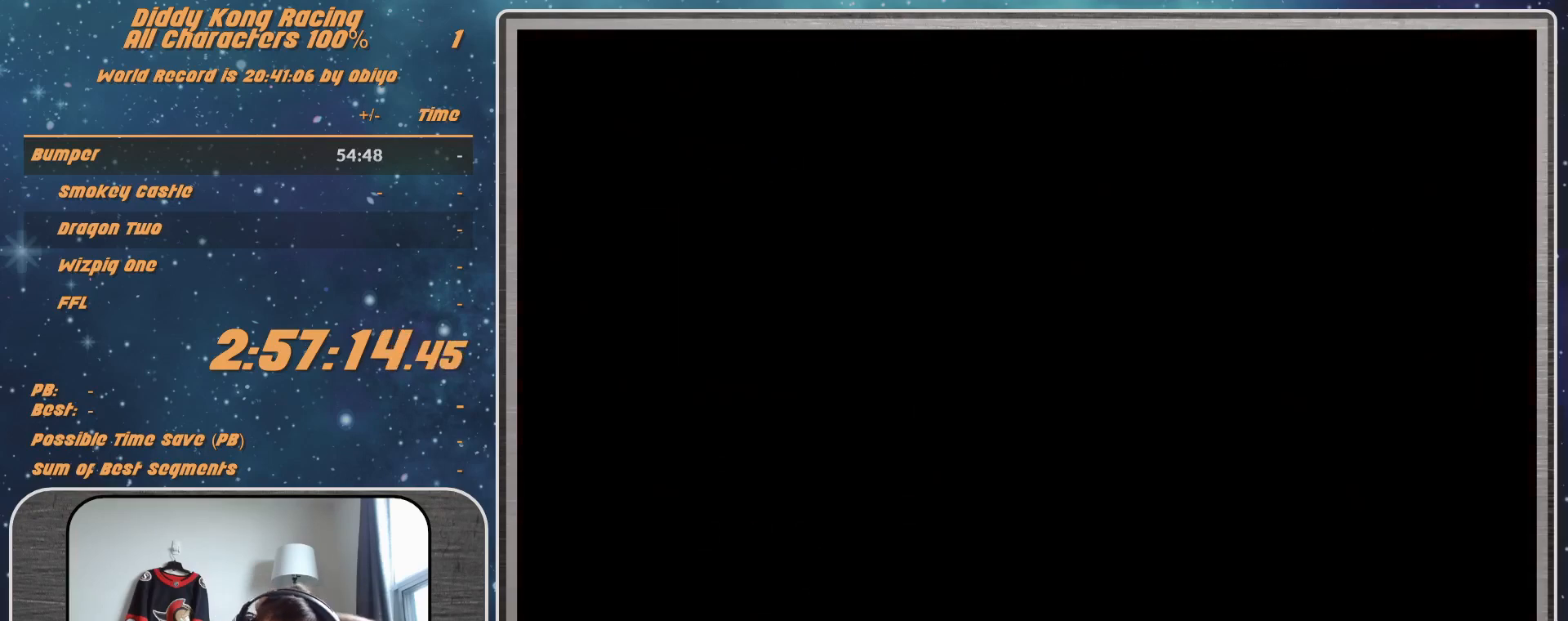
{"buttons": [], "left_stick": "center", "events": []}
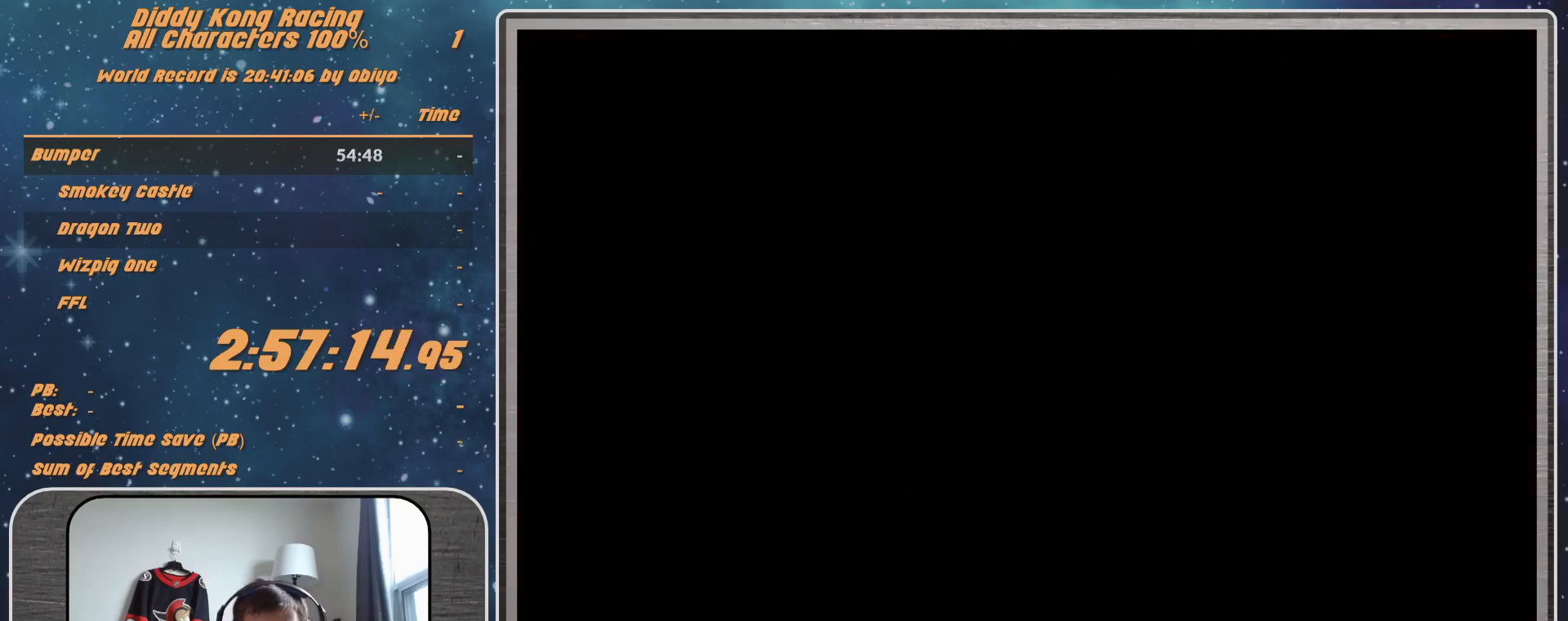
{"buttons": [], "left_stick": "center", "events": []}
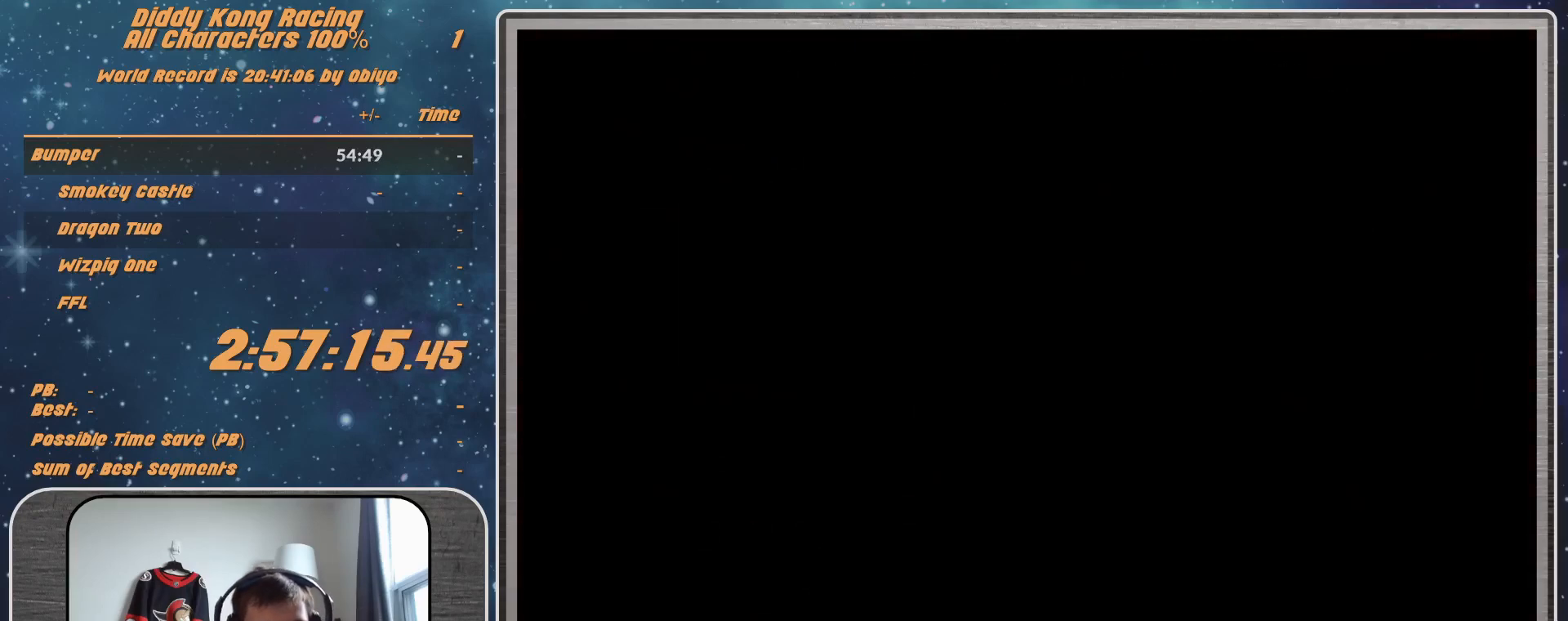
{"buttons": [], "left_stick": "center", "events": []}
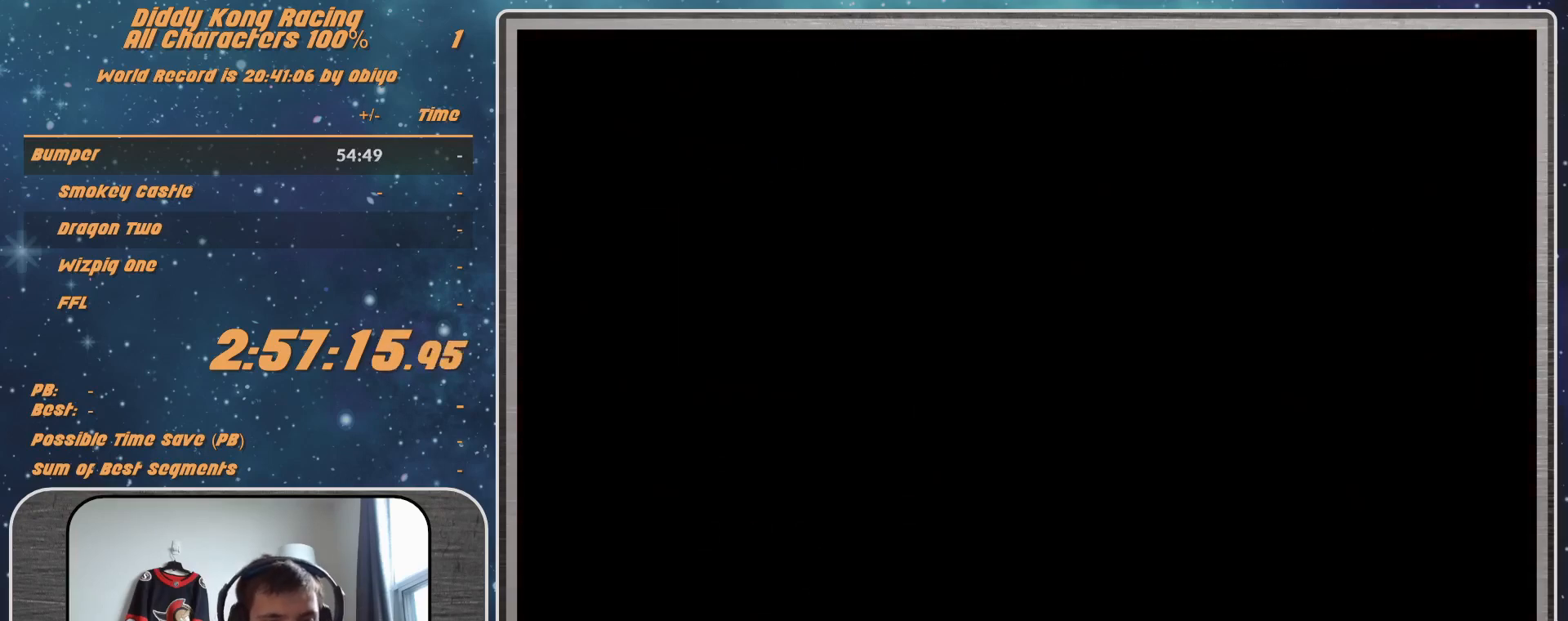
{"buttons": [], "left_stick": "center", "events": []}
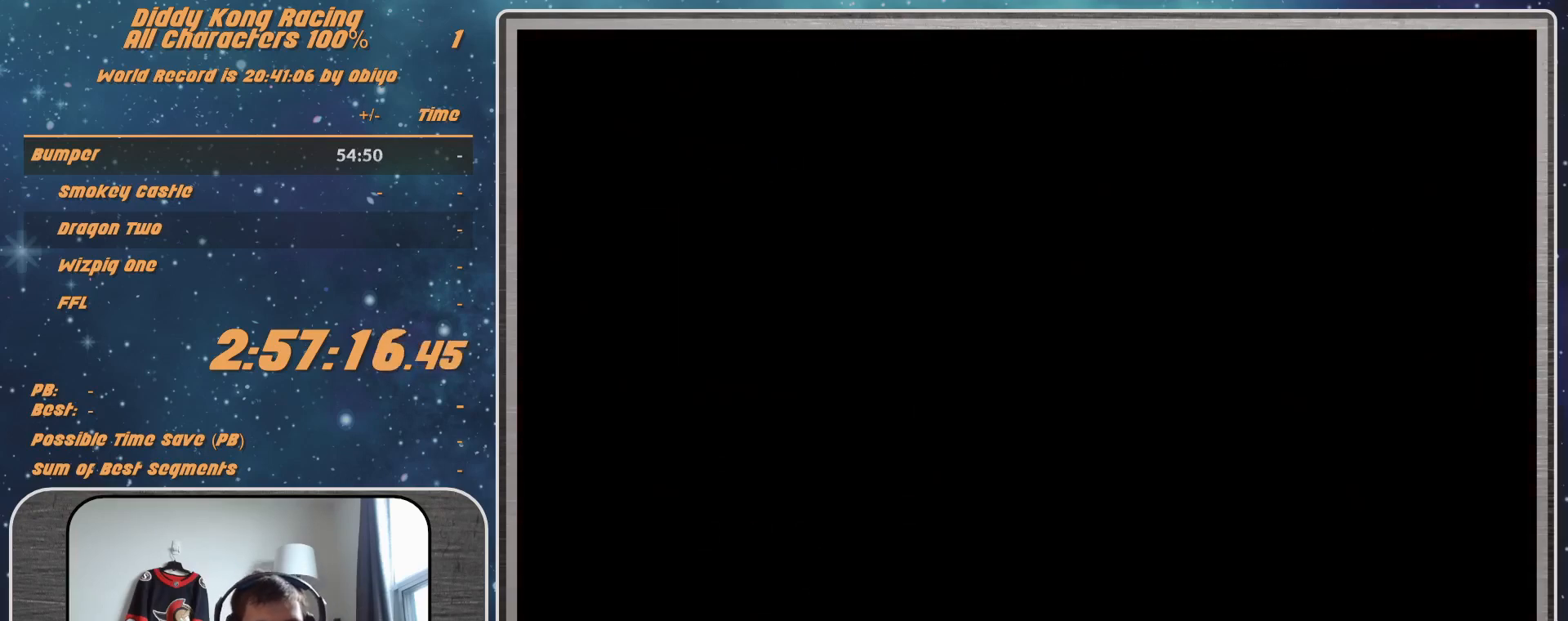
{"buttons": [], "left_stick": "center", "events": [[133, "A", "down"], [200, "A", "up"], [300, "A", "down"], [400, "A", "up"]]}
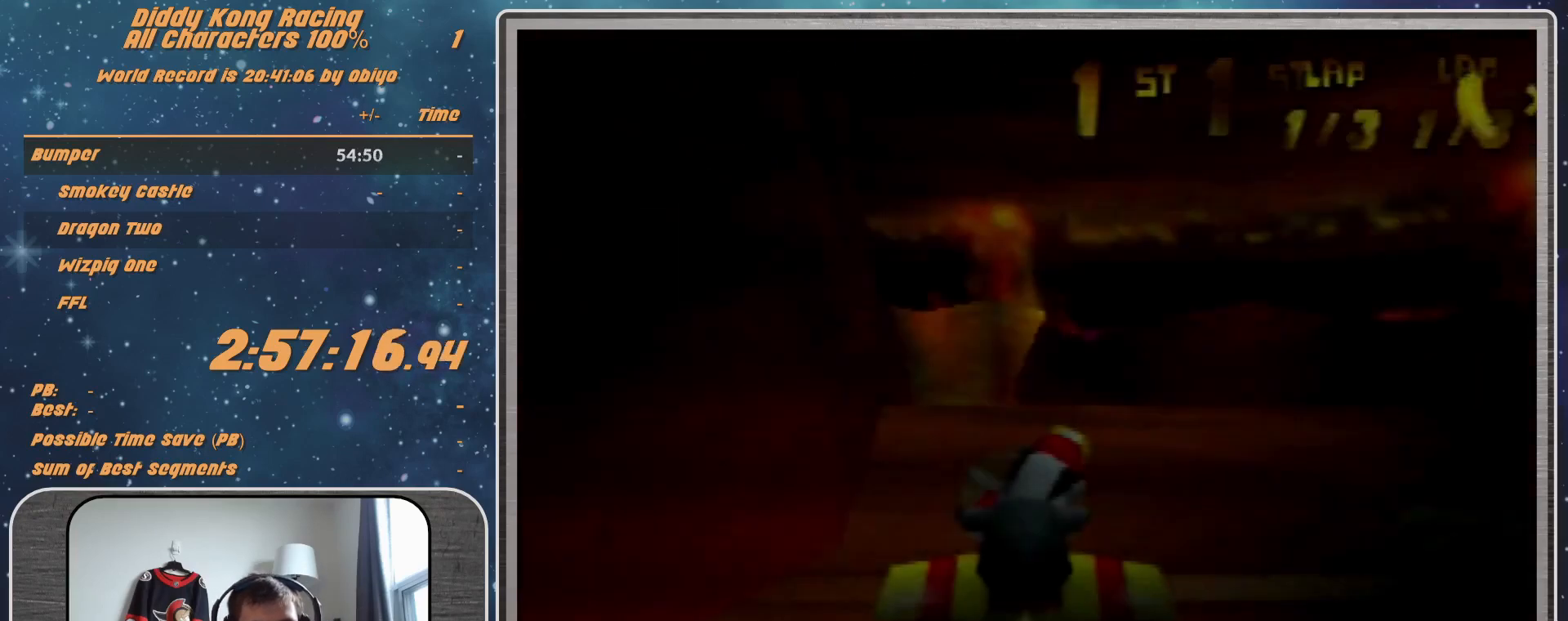
{"buttons": [], "left_stick": "center", "events": []}
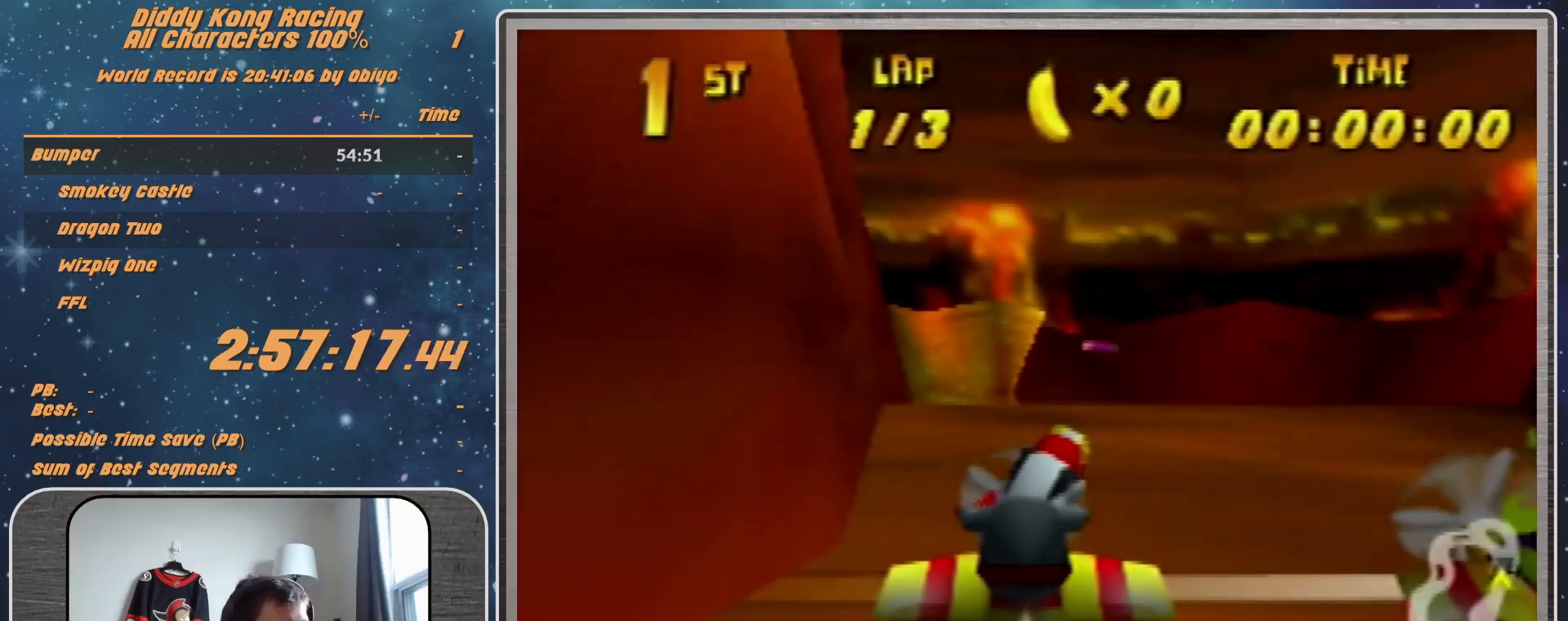
{"buttons": [], "left_stick": "center", "events": []}
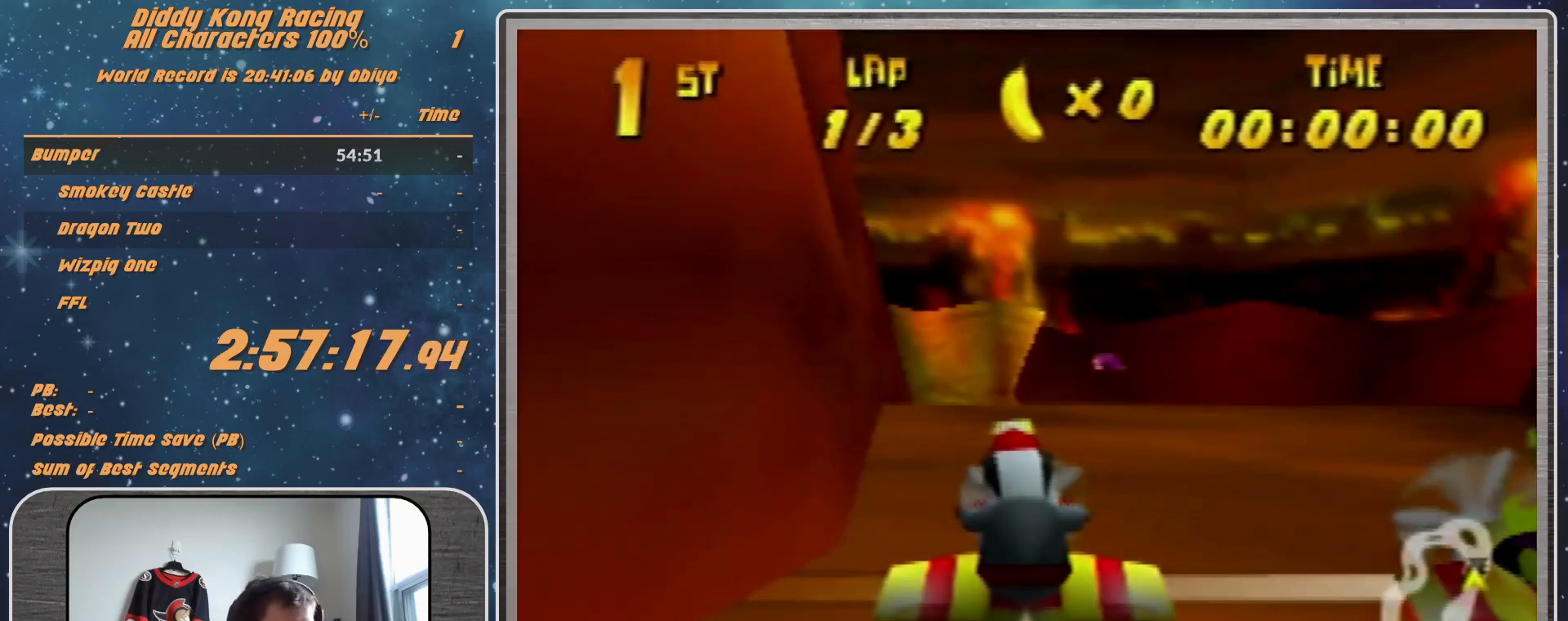
{"buttons": [], "left_stick": "center", "events": []}